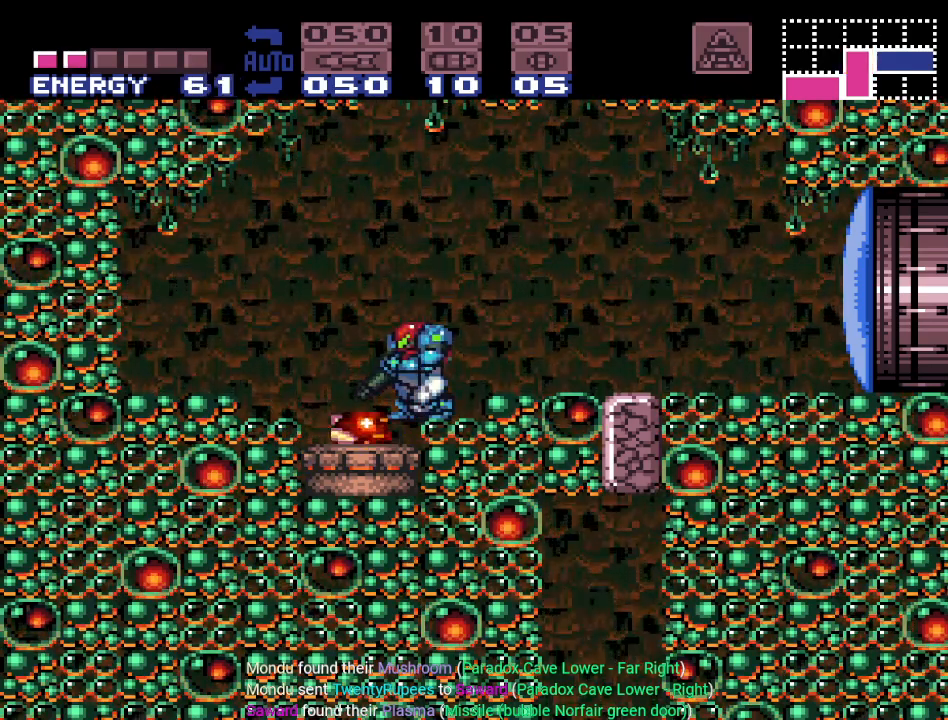
Gameplay with a controller (Nintendo layout); each line is a JSON object with the inputs held at the frame after it. "events" lists button and stick changes between this image and that frame as [ms after this image, input, new state], when the widget could be followed in between. Not read: L3 R3.
{"buttons": ["A", "L1"], "events": [[233, "A", "down"], [350, "A", "up"], [417, "A", "down"]]}
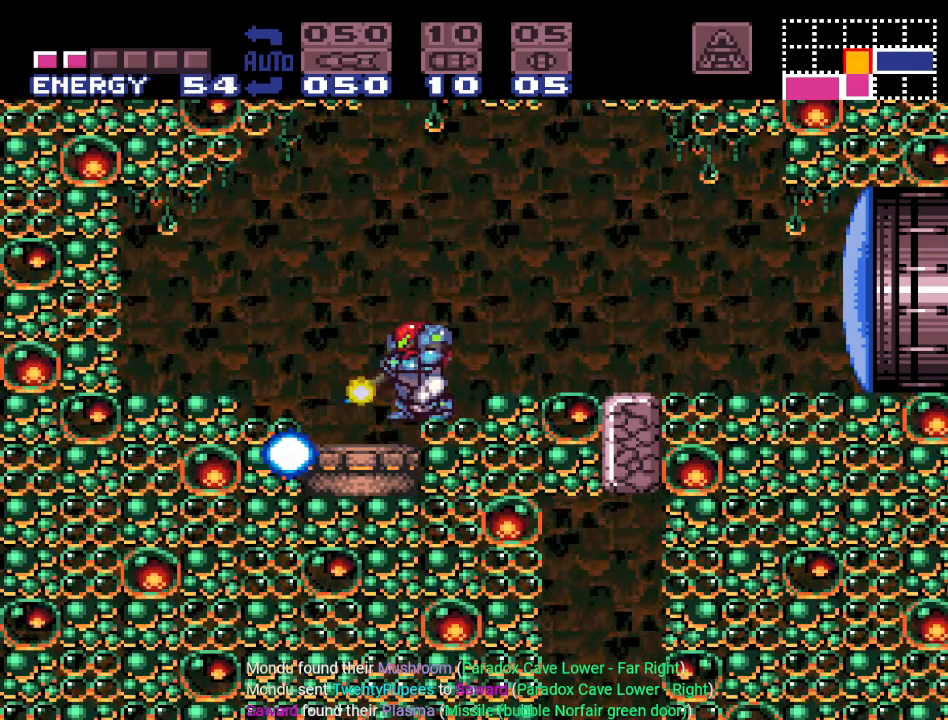
{"buttons": ["L1"], "events": [[17, "A", "up"], [117, "A", "down"], [234, "A", "up"]]}
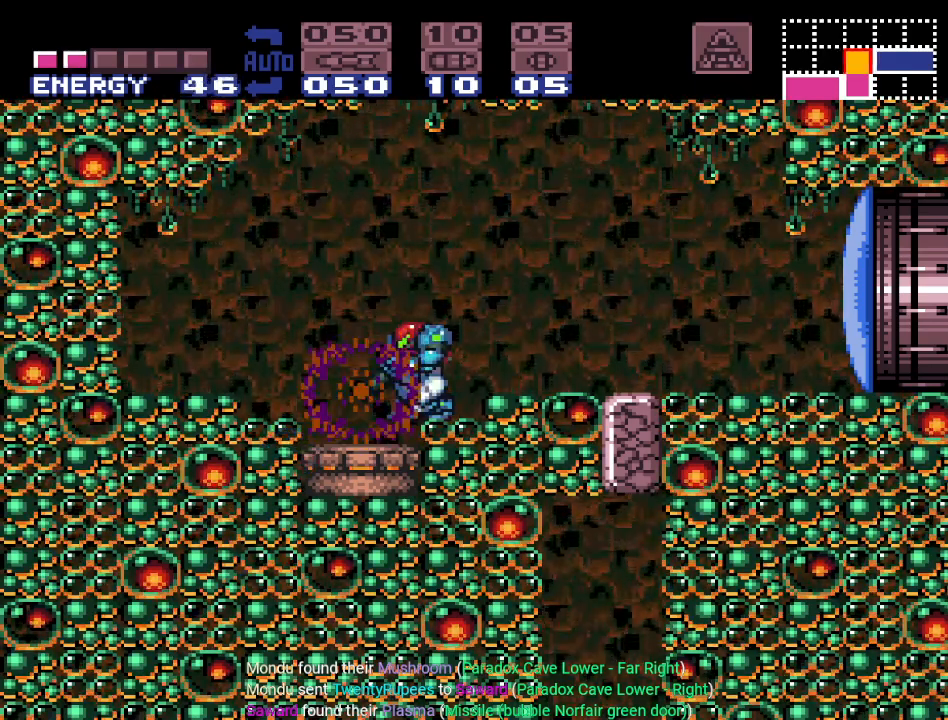
{"buttons": ["L1"], "events": []}
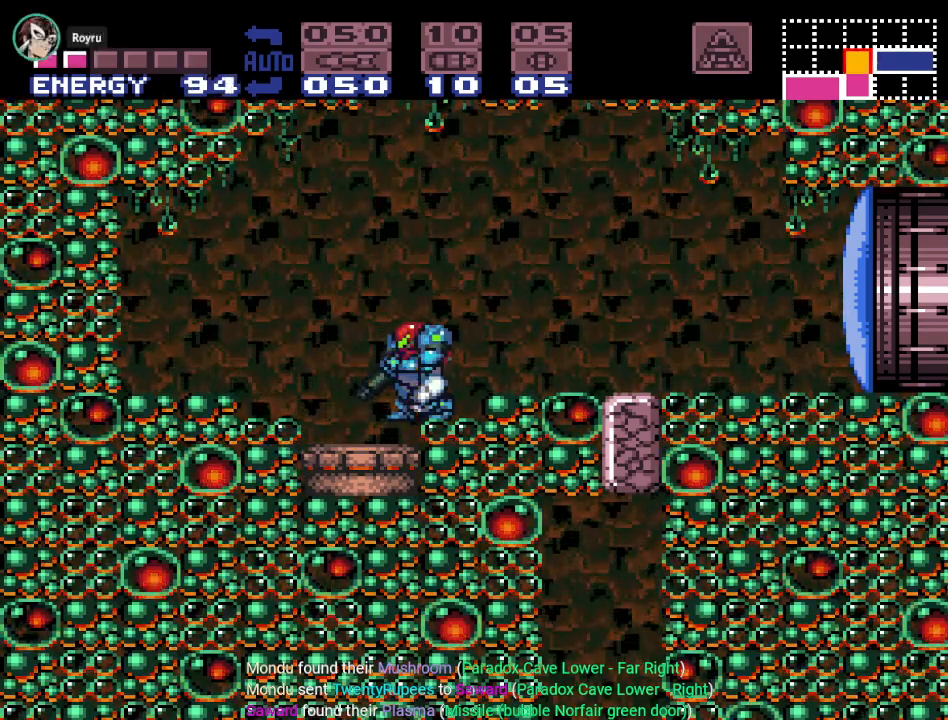
{"buttons": ["L1"], "events": []}
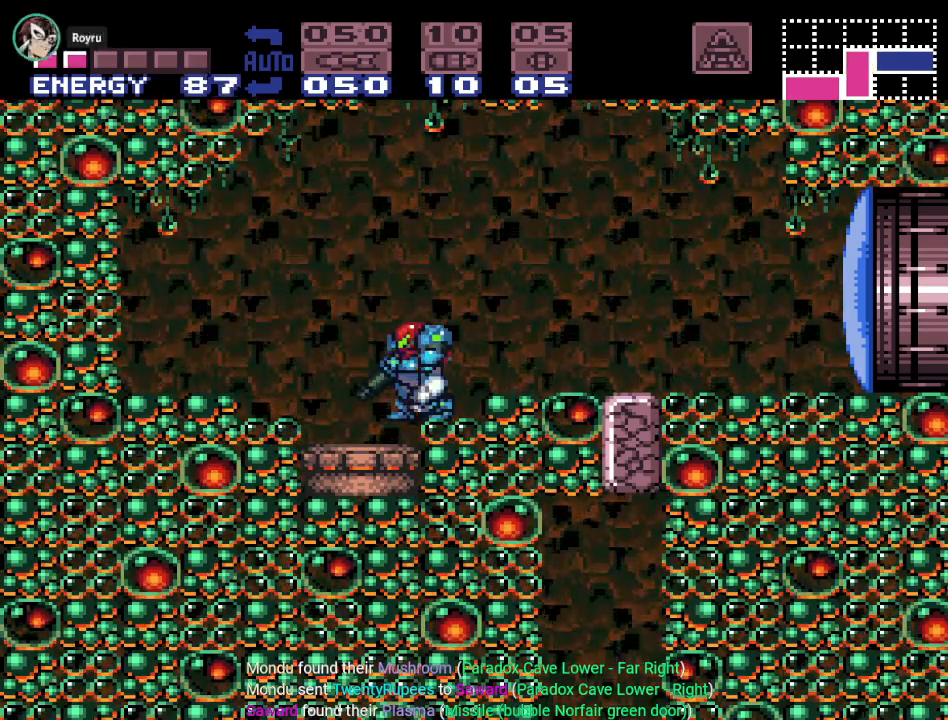
{"buttons": ["A", "L1"], "events": [[400, "A", "down"]]}
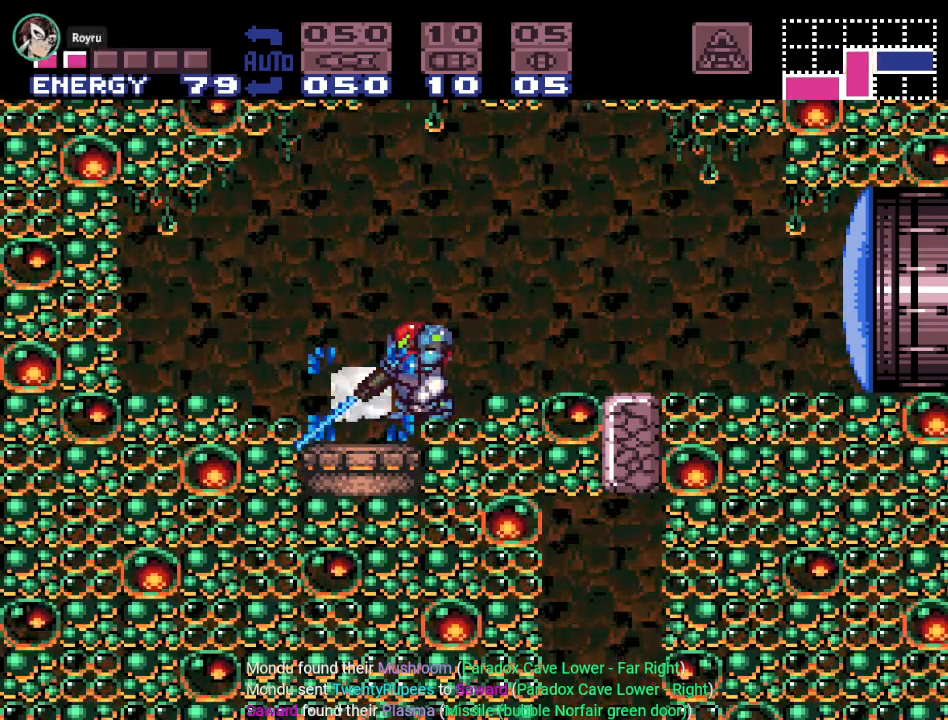
{"buttons": ["L1"], "events": [[34, "A", "up"], [117, "A", "down"], [251, "A", "up"]]}
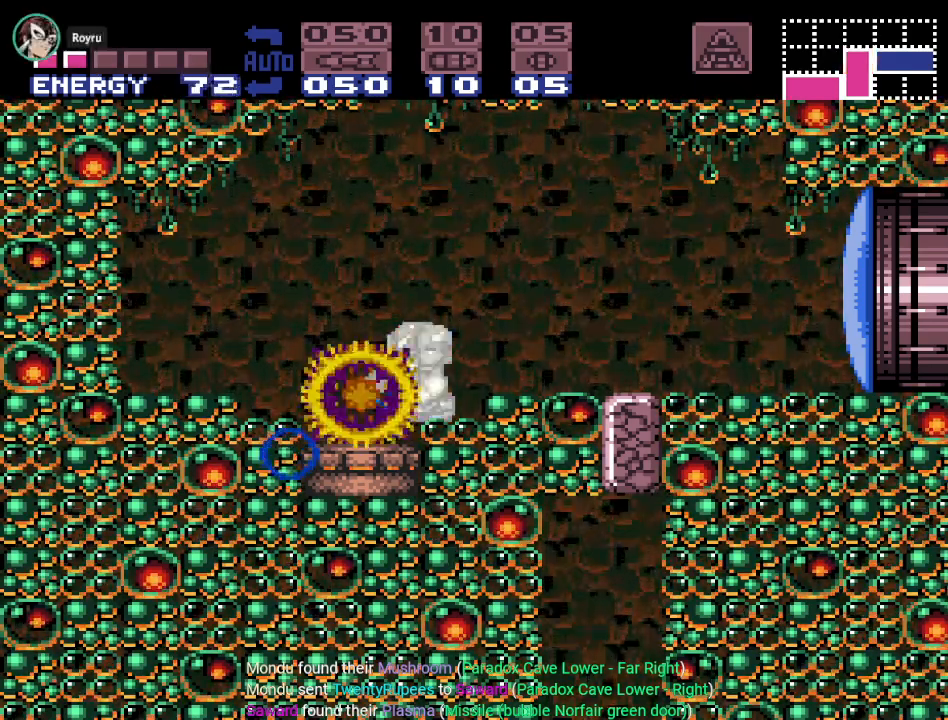
{"buttons": ["L1"], "events": []}
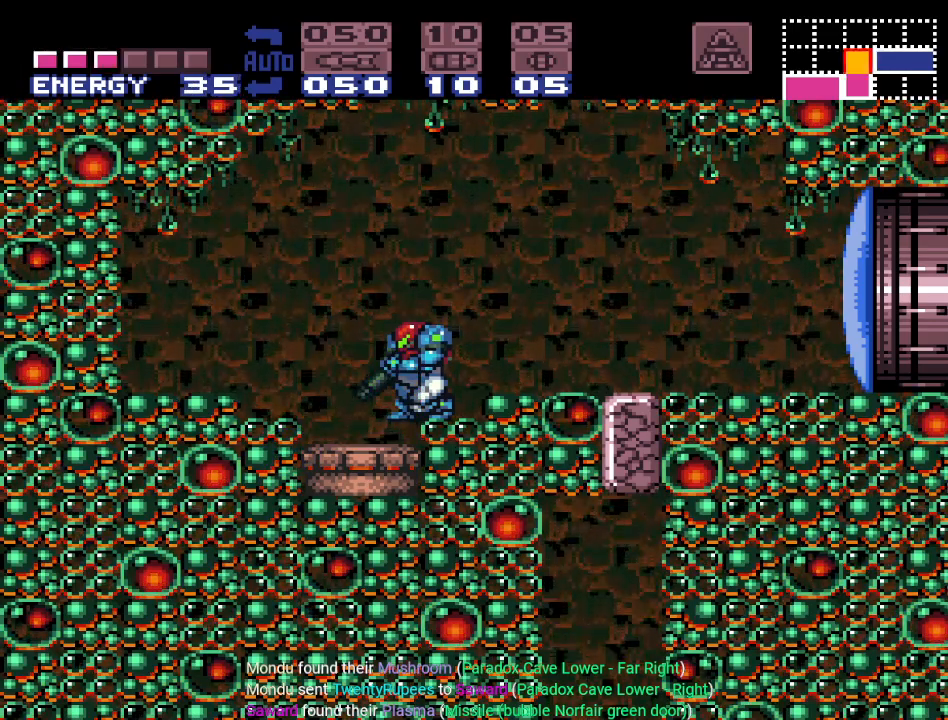
{"buttons": ["L1"], "events": []}
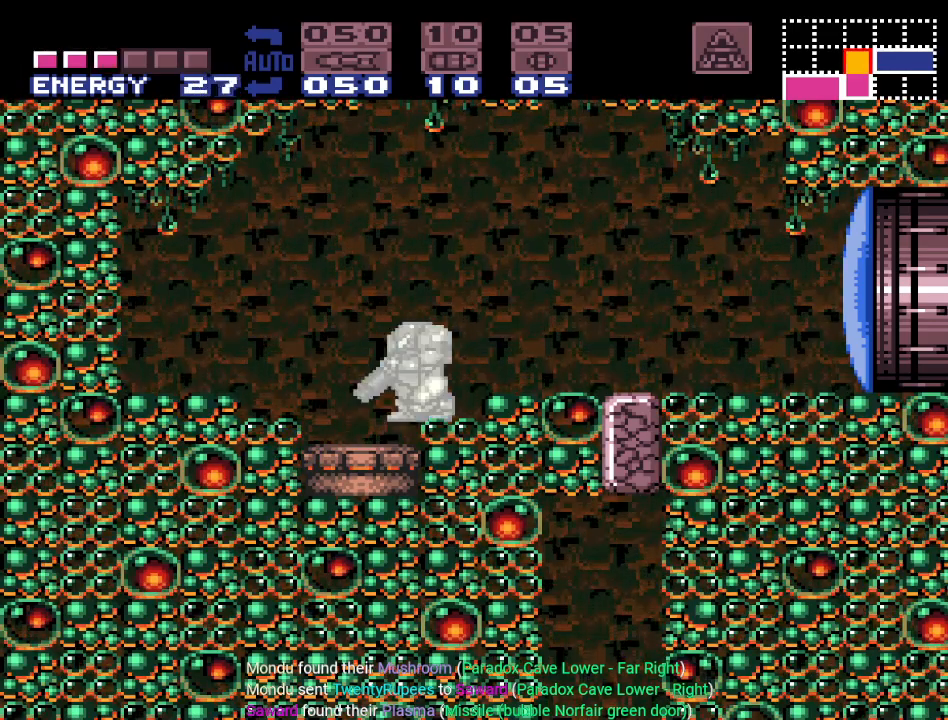
{"buttons": ["A", "L1"], "events": [[400, "A", "down"]]}
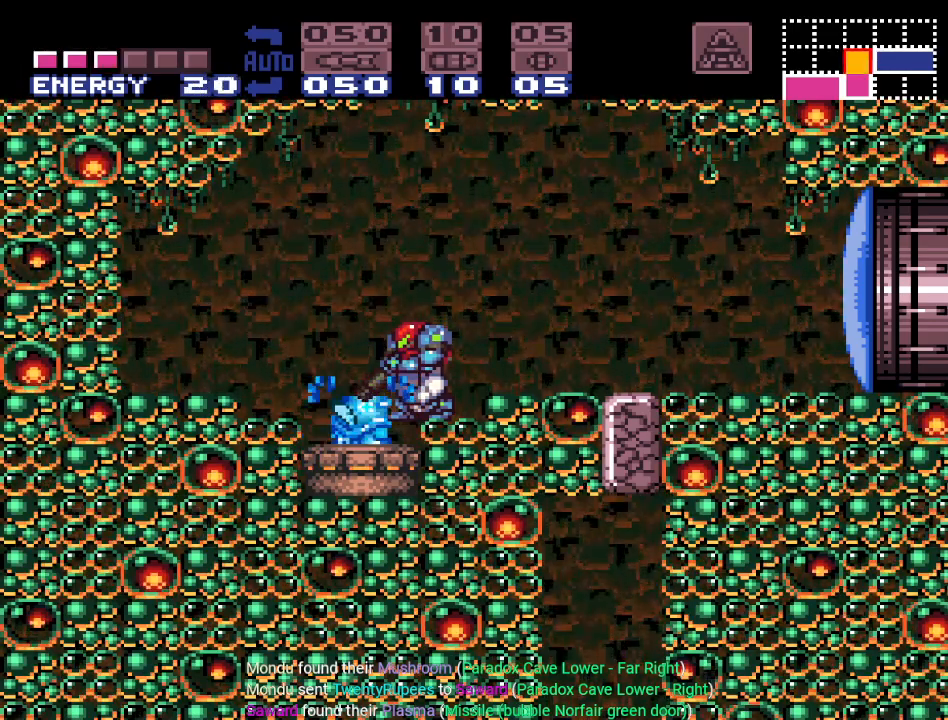
{"buttons": ["L1"], "events": [[34, "A", "up"], [117, "A", "down"], [251, "A", "up"]]}
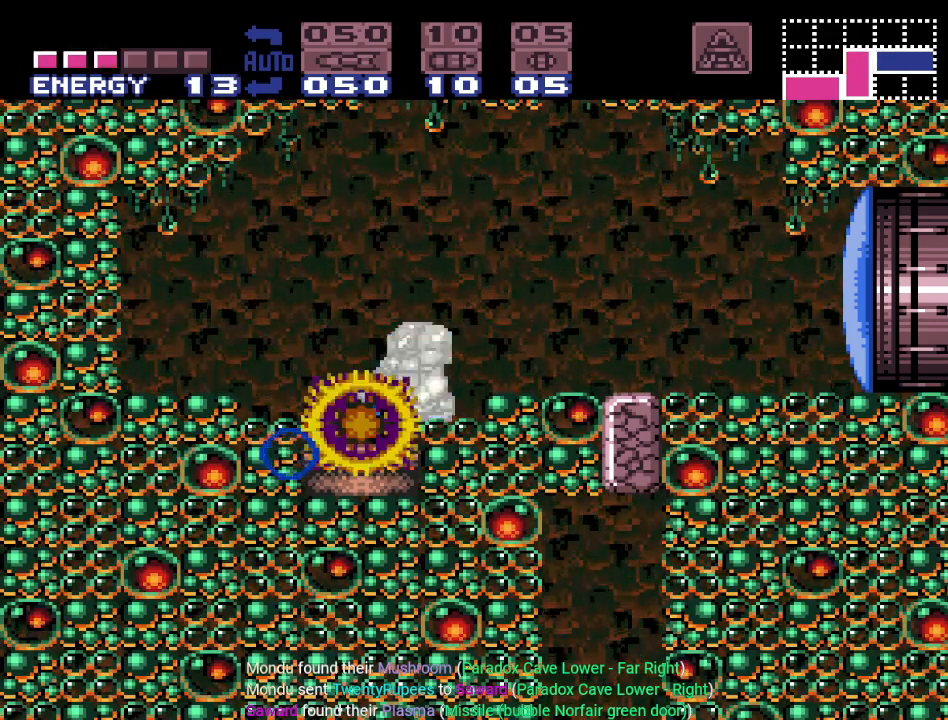
{"buttons": ["L1"], "events": []}
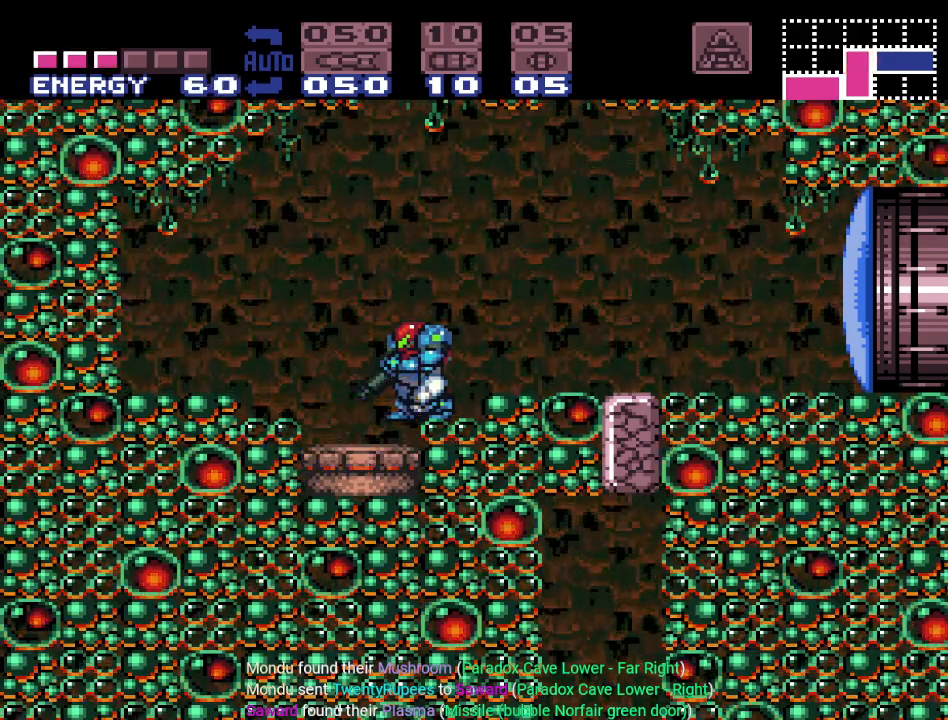
{"buttons": ["L1"], "events": []}
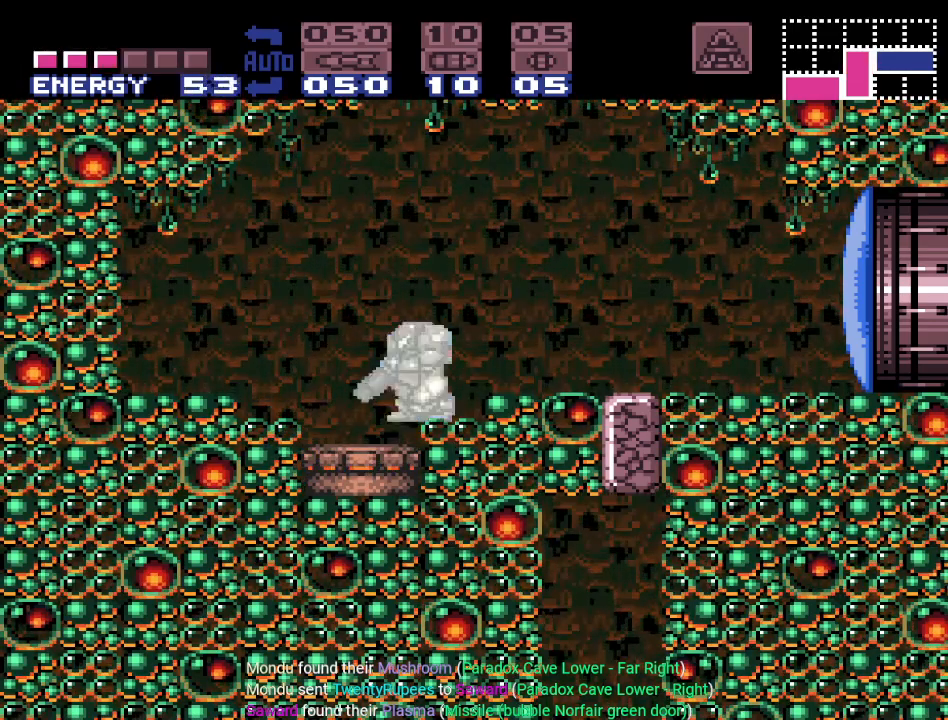
{"buttons": ["L1"], "events": []}
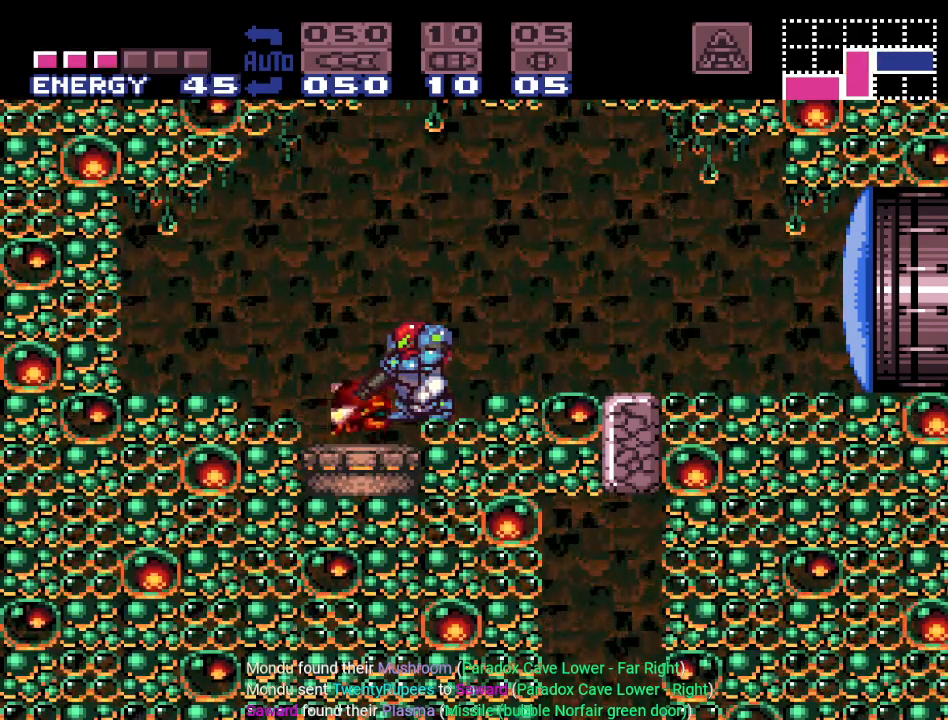
{"buttons": ["L1"], "events": [[101, "A", "down"], [217, "A", "up"], [284, "A", "down"], [401, "A", "up"]]}
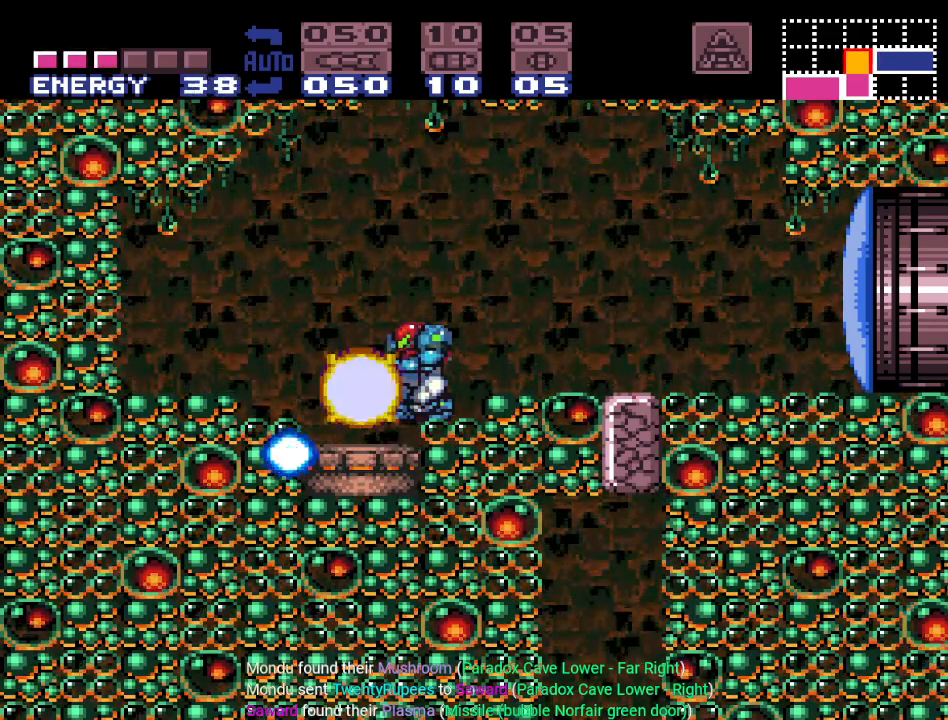
{"buttons": ["L1"], "events": []}
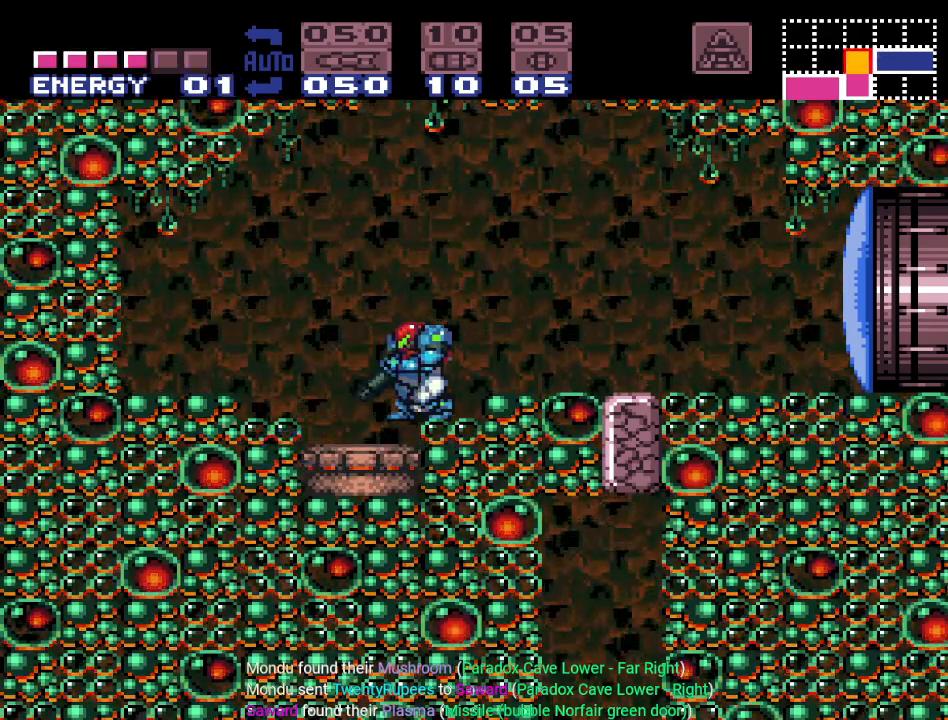
{"buttons": ["L1"], "events": []}
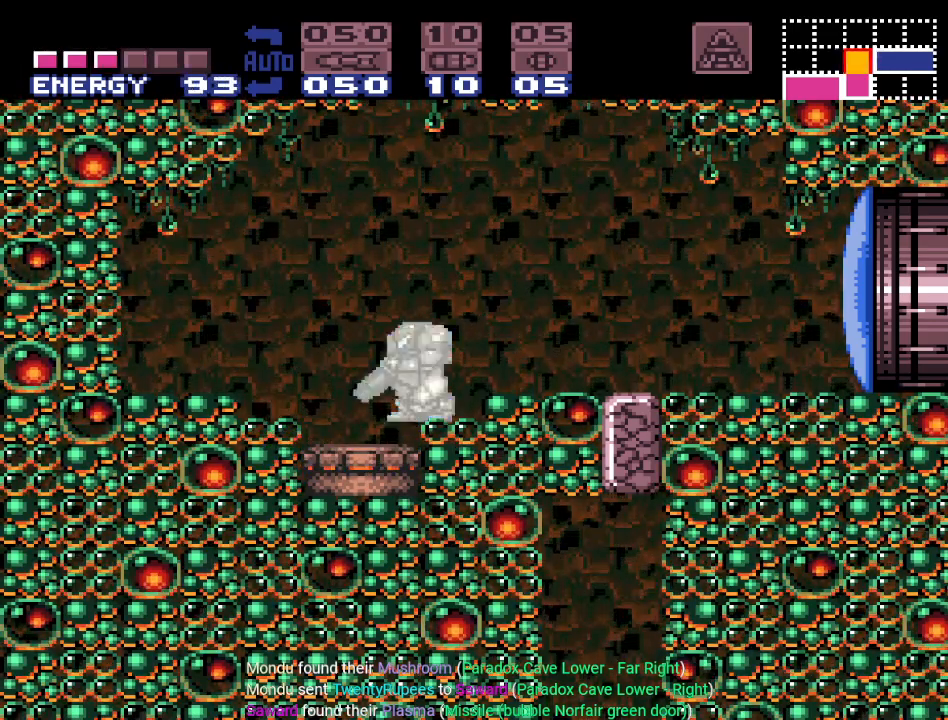
{"buttons": ["L1"], "events": []}
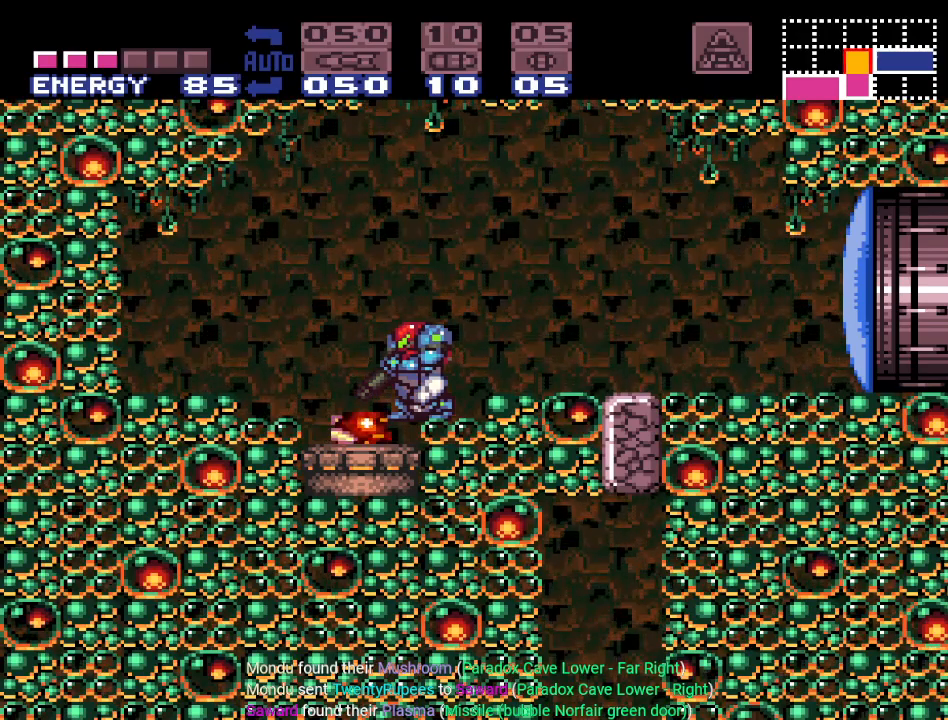
{"buttons": ["A", "L1"], "events": [[251, "A", "down"], [368, "A", "up"], [468, "A", "down"]]}
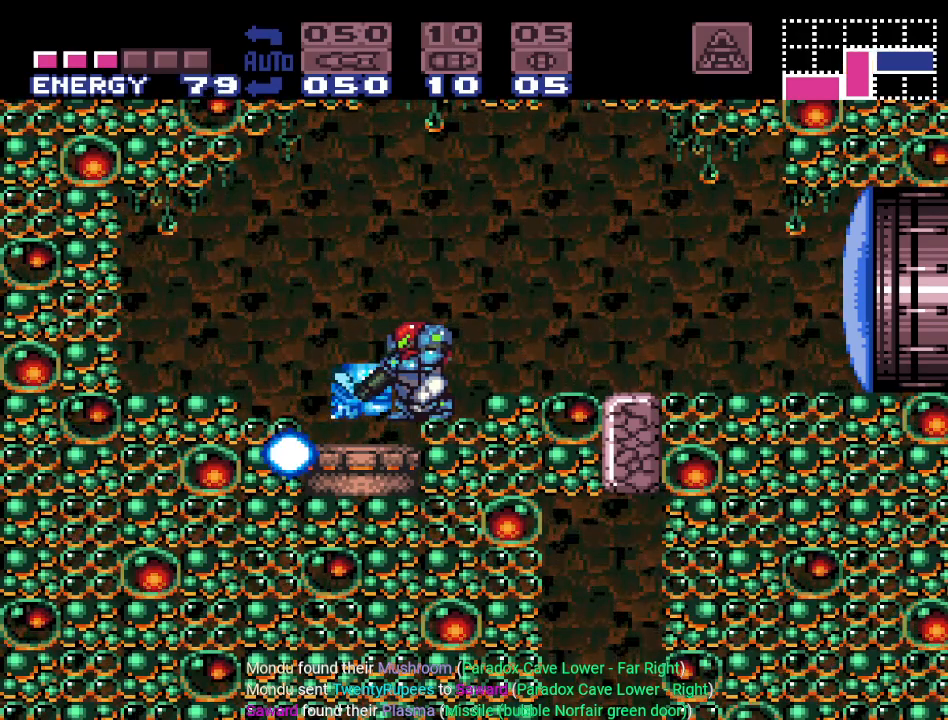
{"buttons": ["L1"], "events": [[50, "A", "up"]]}
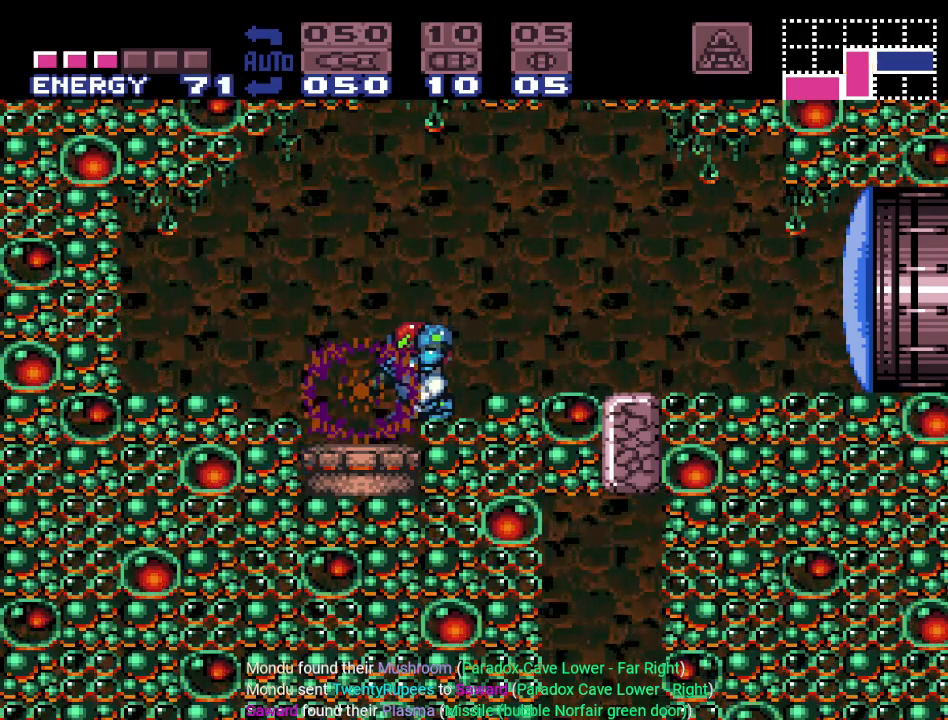
{"buttons": ["L1"], "events": []}
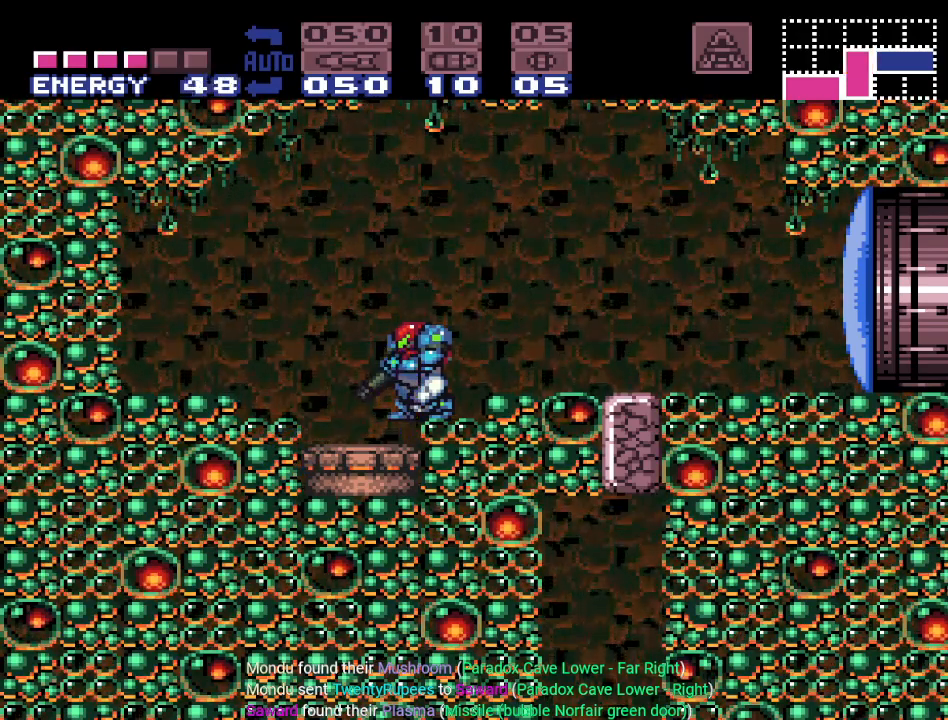
{"buttons": ["L1"], "events": []}
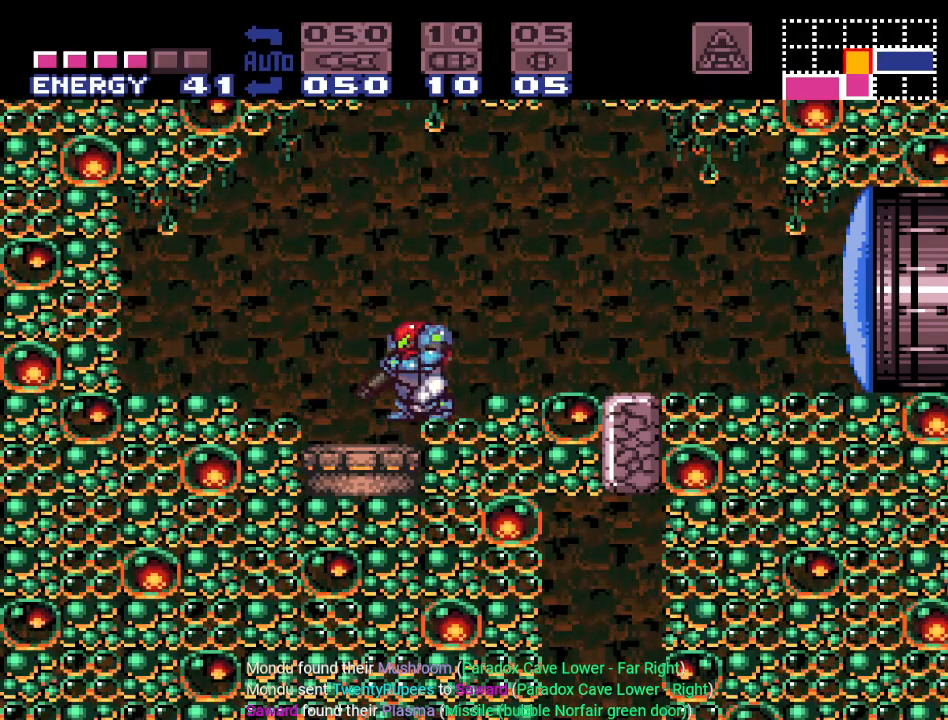
{"buttons": ["A", "L1"], "events": [[401, "A", "down"]]}
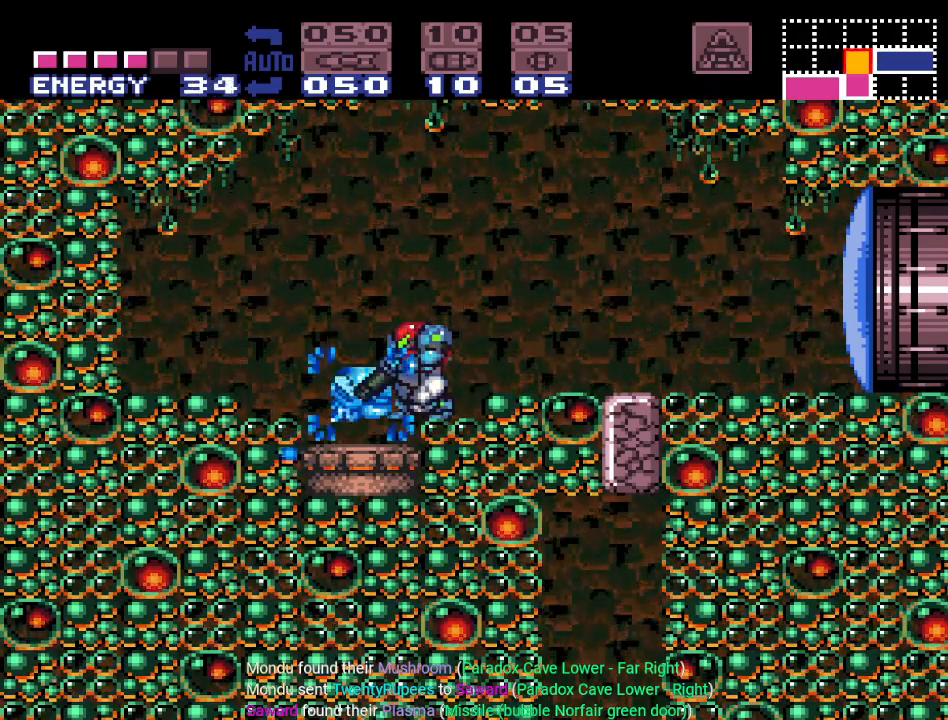
{"buttons": ["L1"], "events": [[17, "A", "up"], [117, "A", "down"], [250, "A", "up"]]}
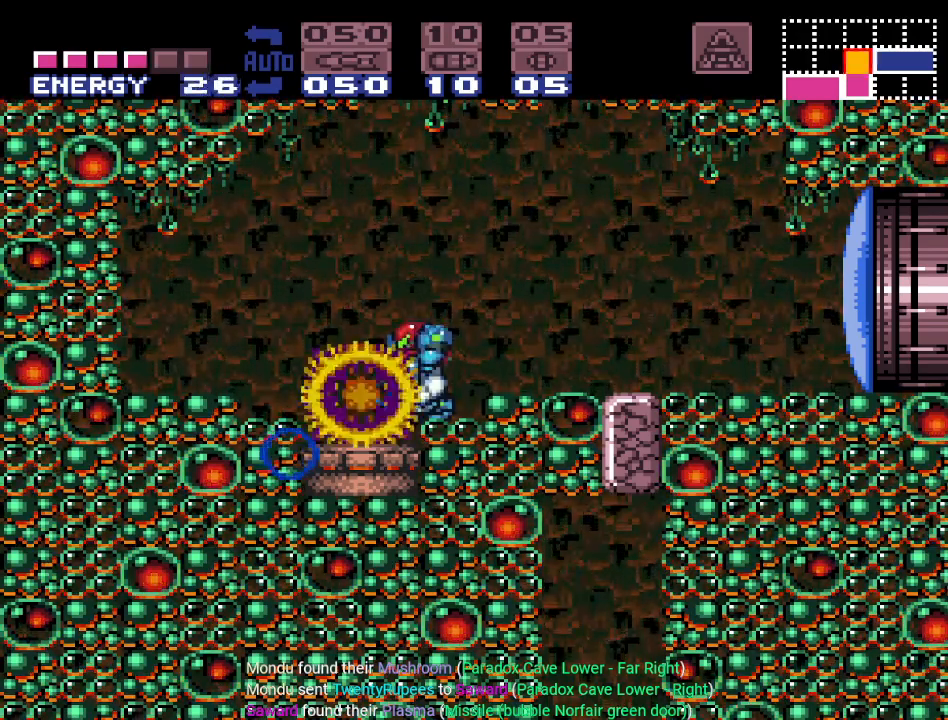
{"buttons": ["L1"], "events": []}
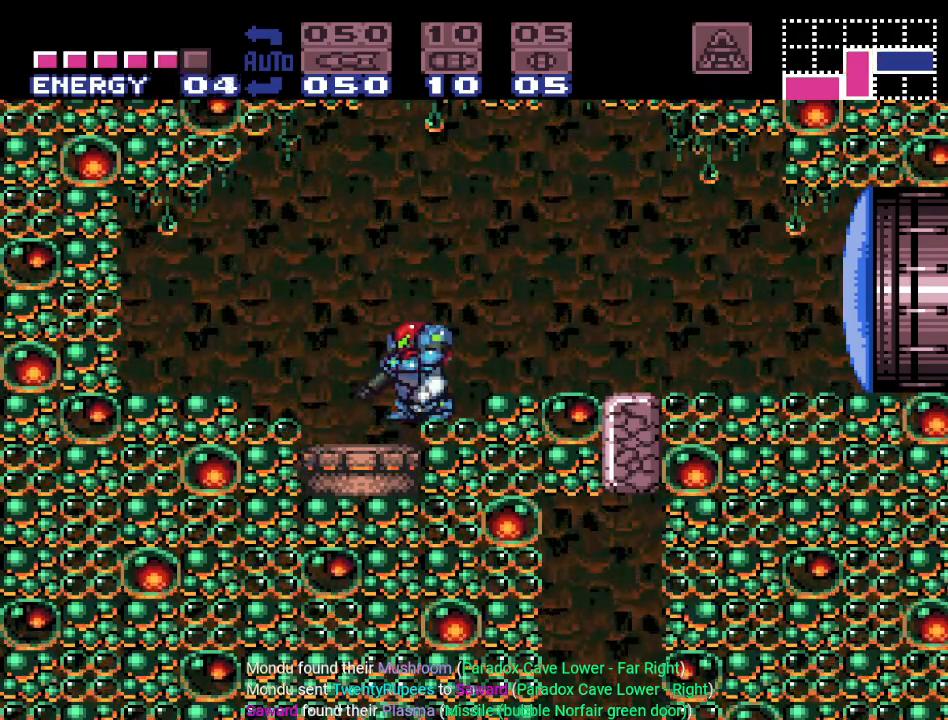
{"buttons": ["L1"], "events": []}
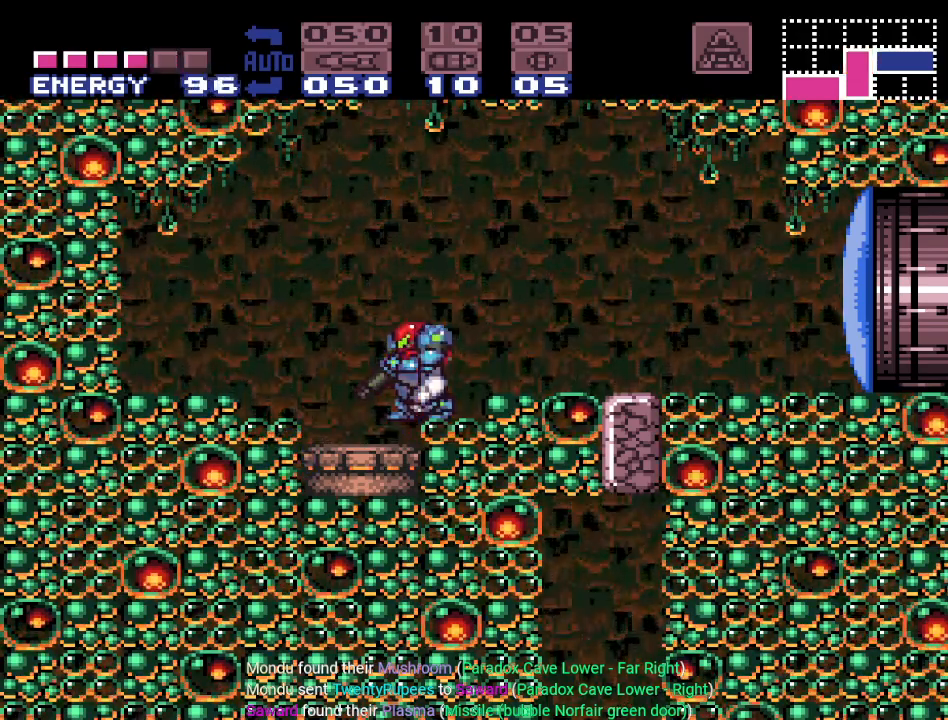
{"buttons": ["L1"], "events": []}
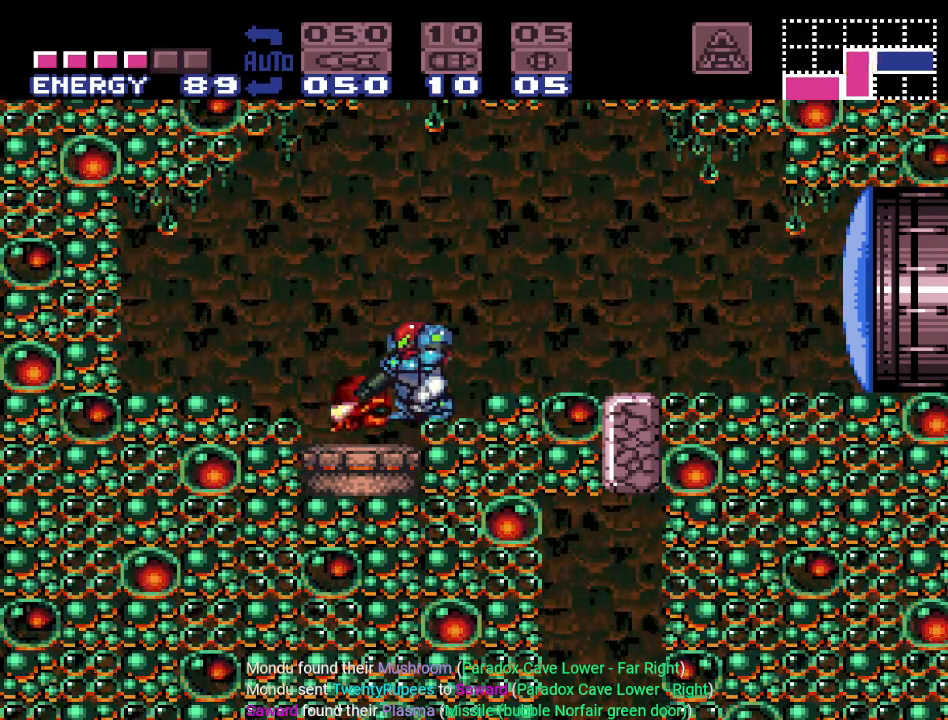
{"buttons": ["L1"], "events": [[50, "A", "down"], [184, "A", "up"], [267, "A", "down"], [400, "A", "up"]]}
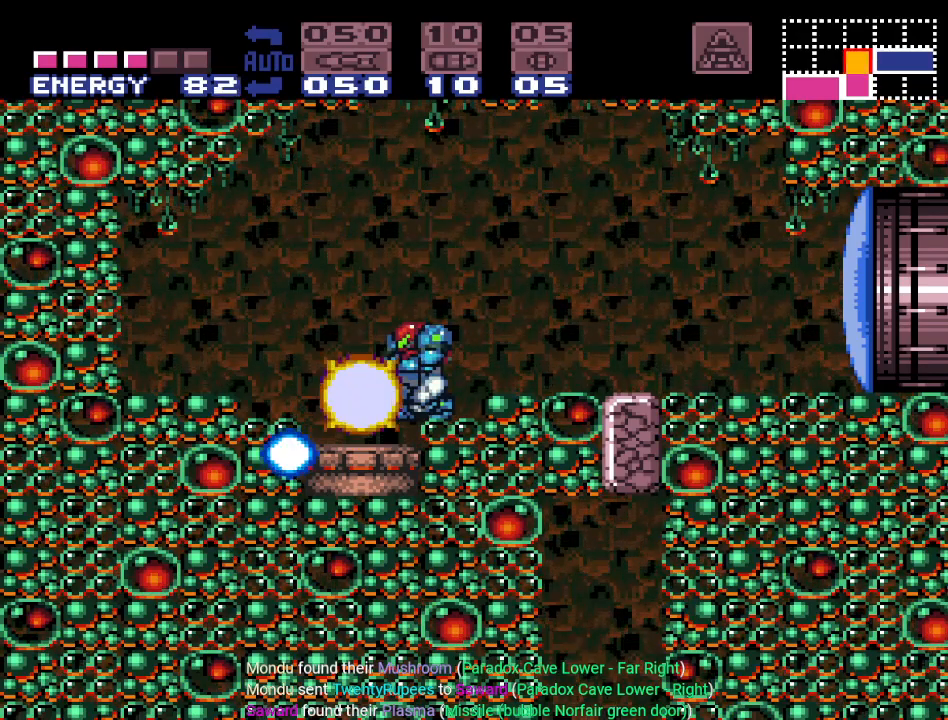
{"buttons": ["L1"], "events": []}
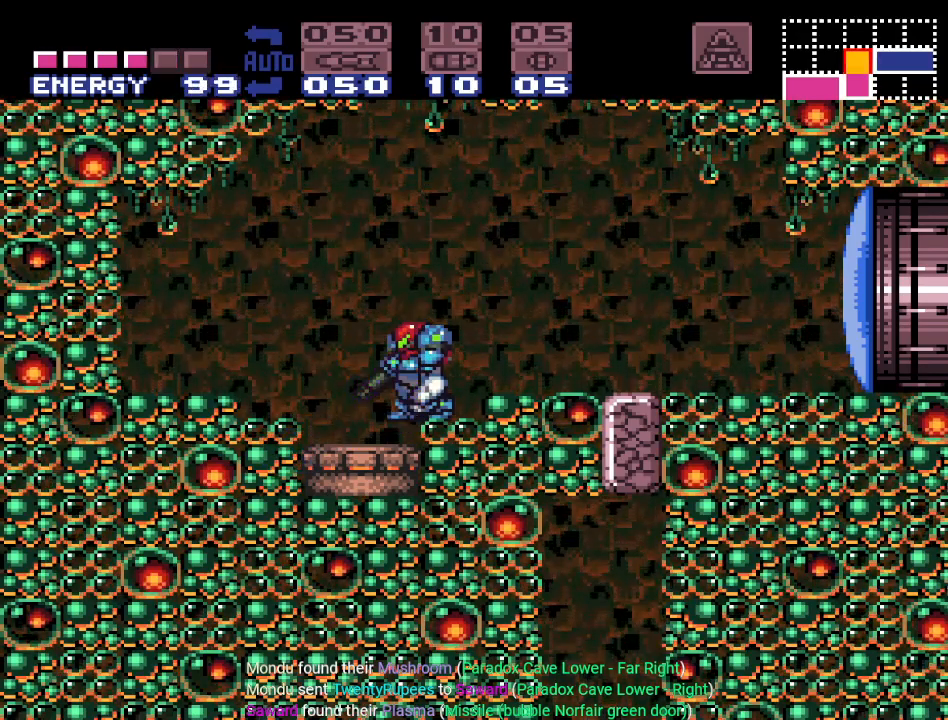
{"buttons": ["L1"], "events": []}
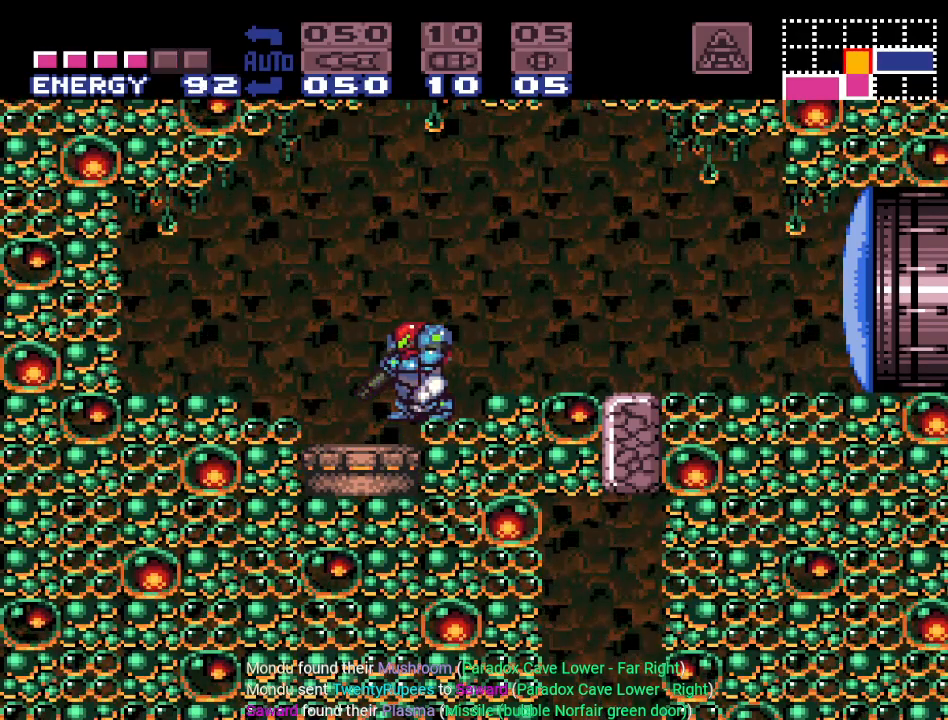
{"buttons": ["L1"], "events": []}